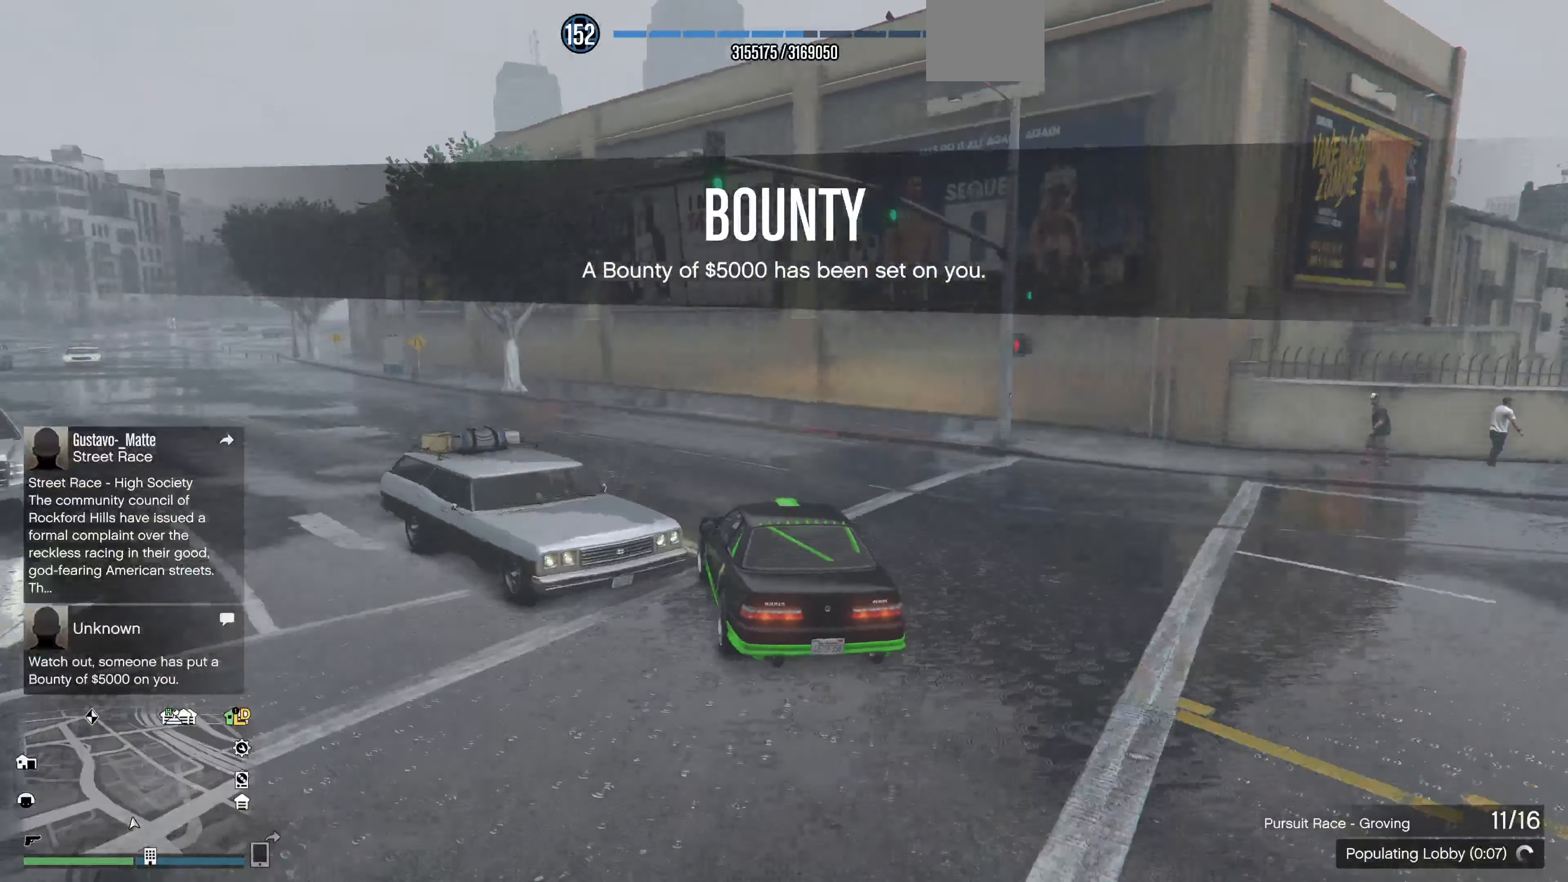
Gameplay with a controller (PlayStation layout); each line is a JSON object with the inputs held at the frame after it. "events" lists button and stick changes between this image and that frame as [ms after this image, input, new state], when the widget could be followed in between.
{"buttons": ["R2"], "left_stick": "left", "right_stick": "left", "events": [[100, "left_stick", "left"], [133, "right_stick", "left"], [266, "R2", "up"], [300, "R2", "down"]]}
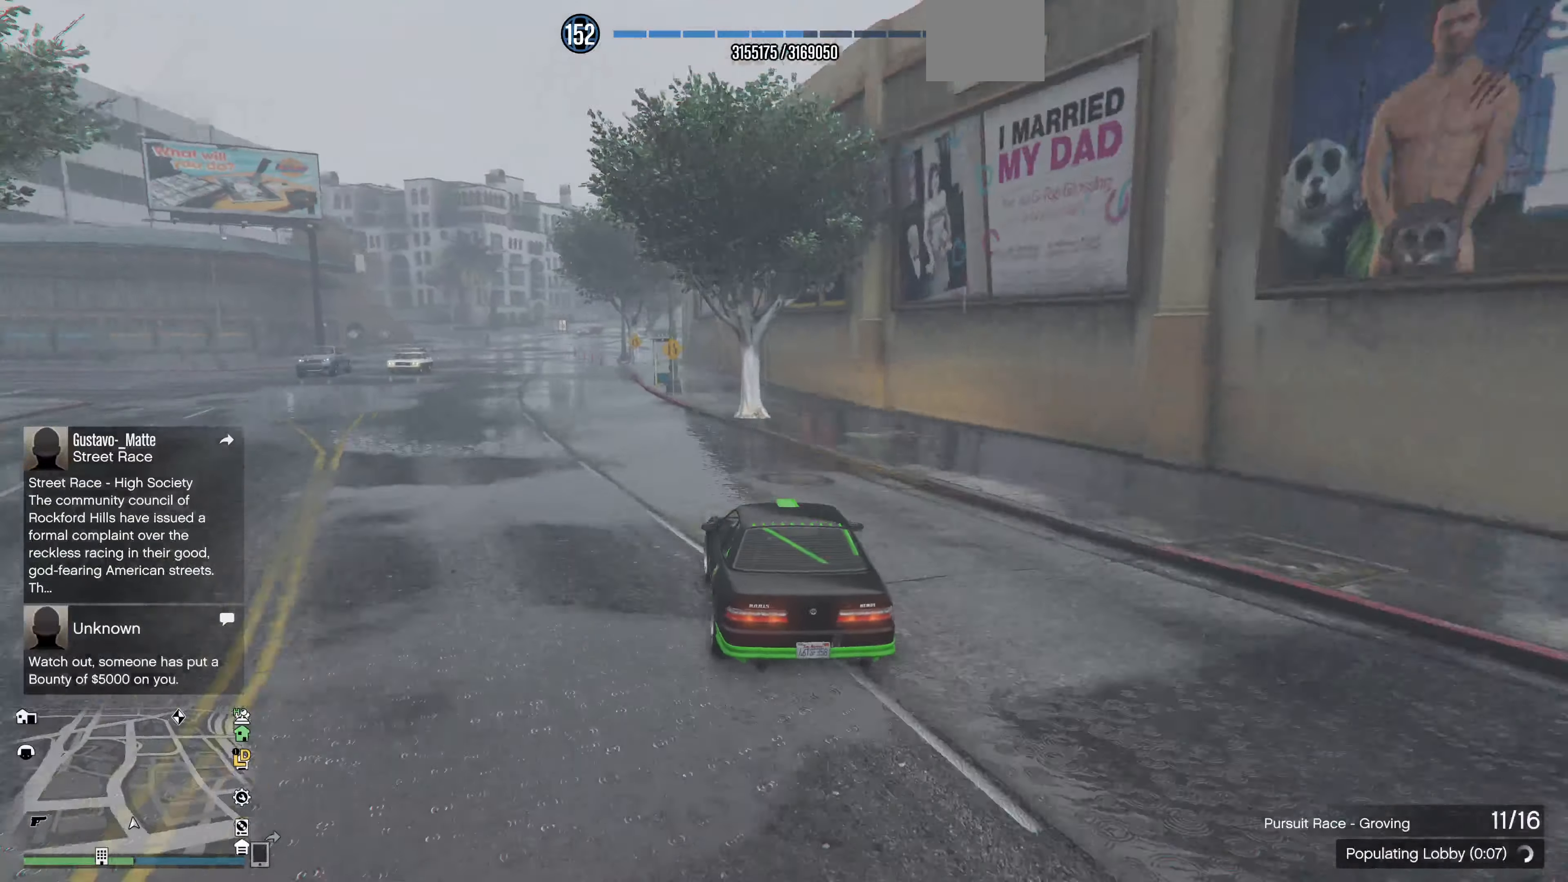
{"buttons": ["R2"], "left_stick": "center", "right_stick": "left", "events": [[233, "left_stick", "center"]]}
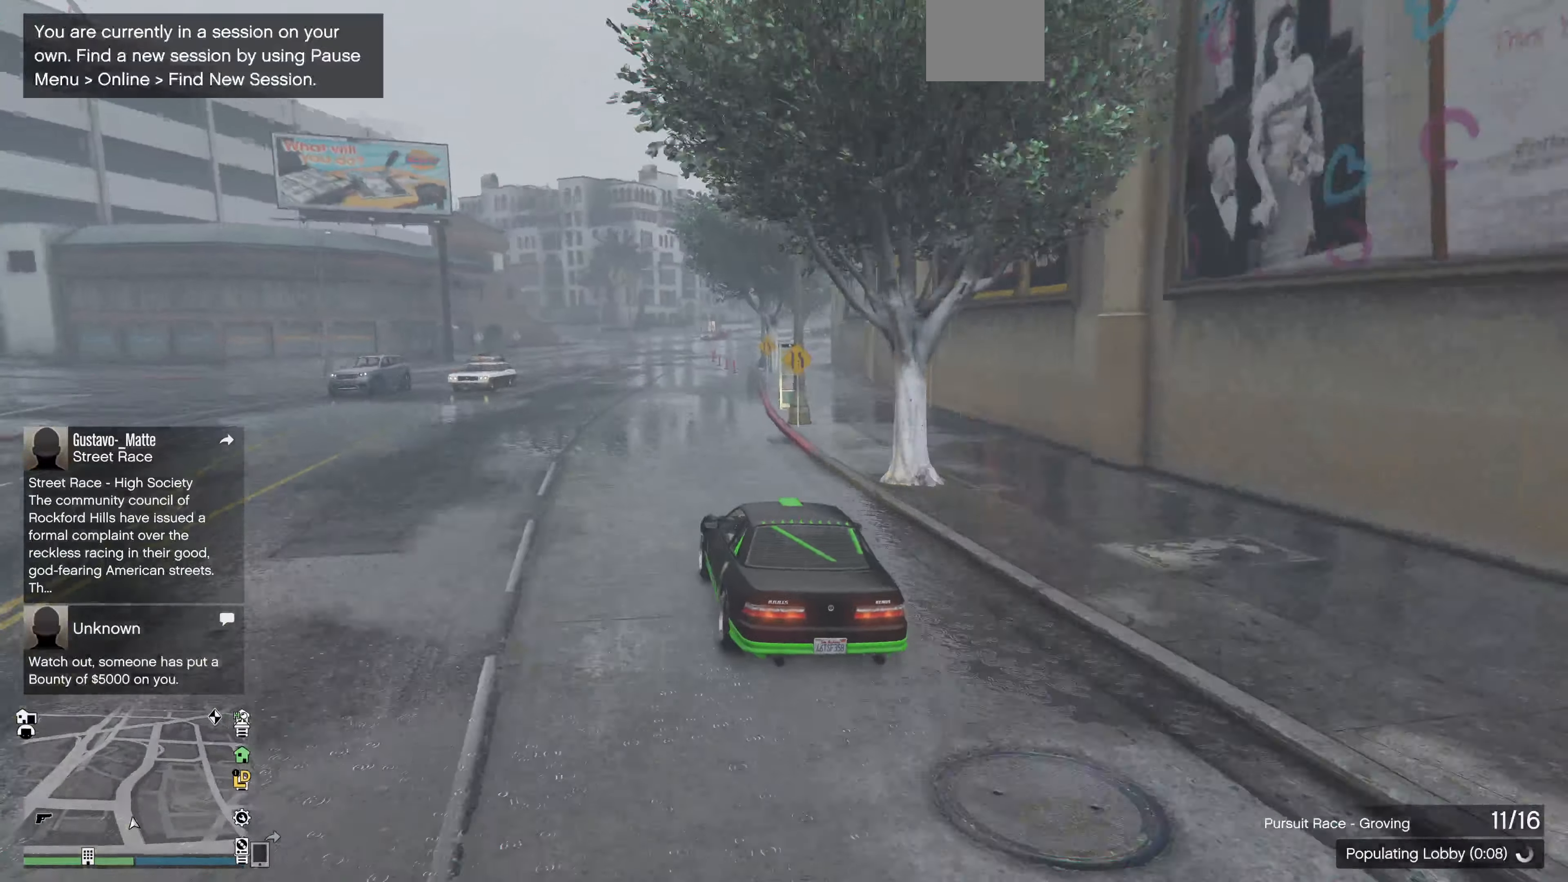
{"buttons": ["R2", "R3"], "left_stick": "center", "right_stick": "center", "events": [[167, "R3", "down"], [167, "right_stick", "center"]]}
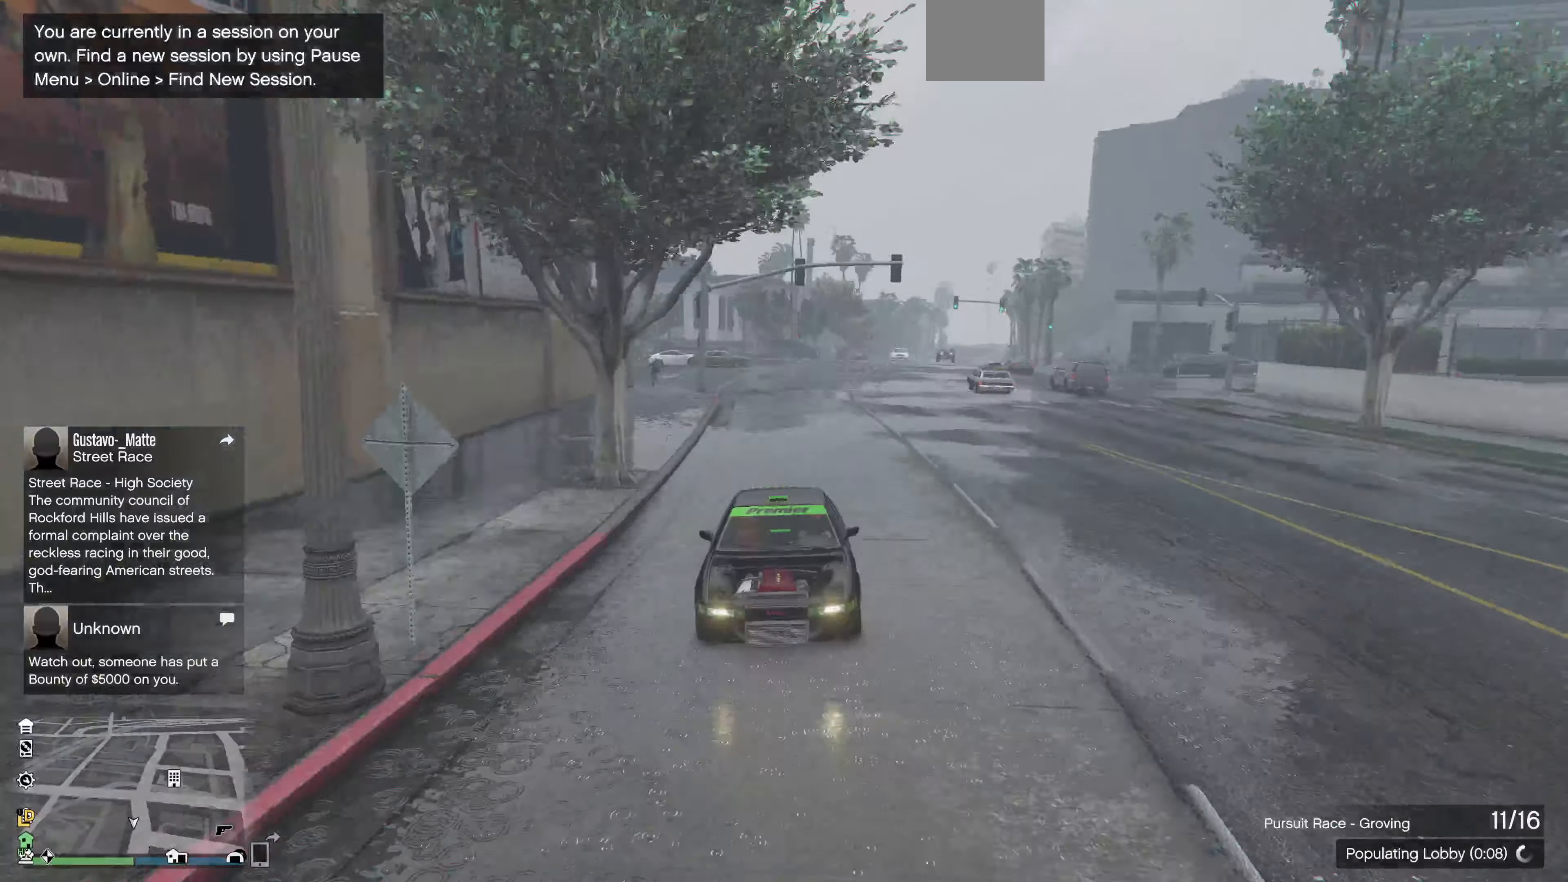
{"buttons": ["R2"], "left_stick": "up", "right_stick": "right", "events": [[100, "R3", "up"], [167, "right_stick", "right"], [300, "left_stick", "up"]]}
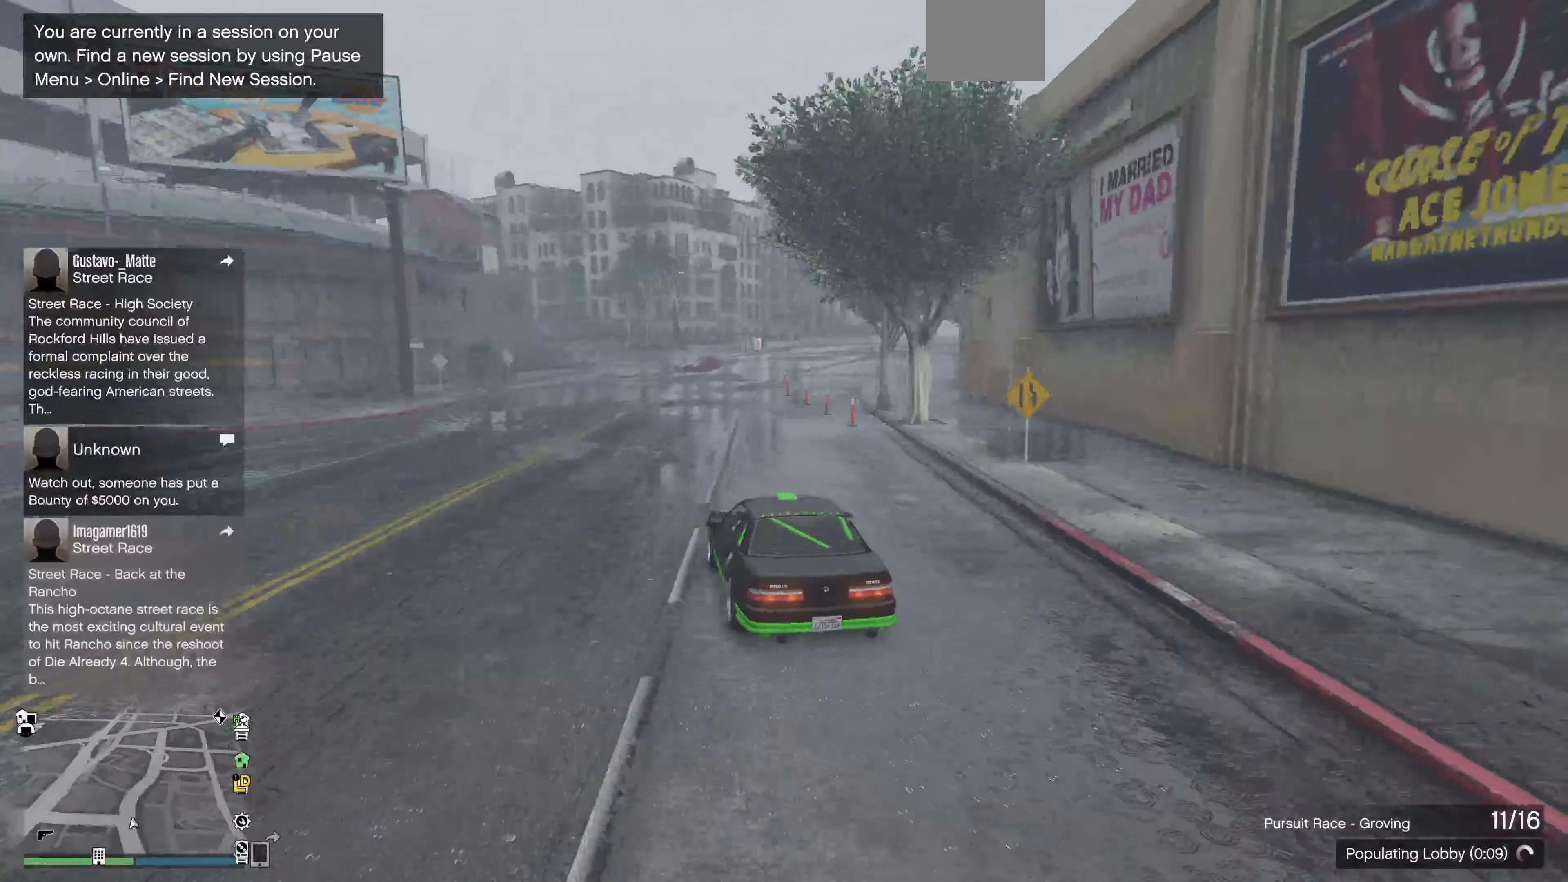
{"buttons": ["R2"], "left_stick": "up", "right_stick": "right", "events": []}
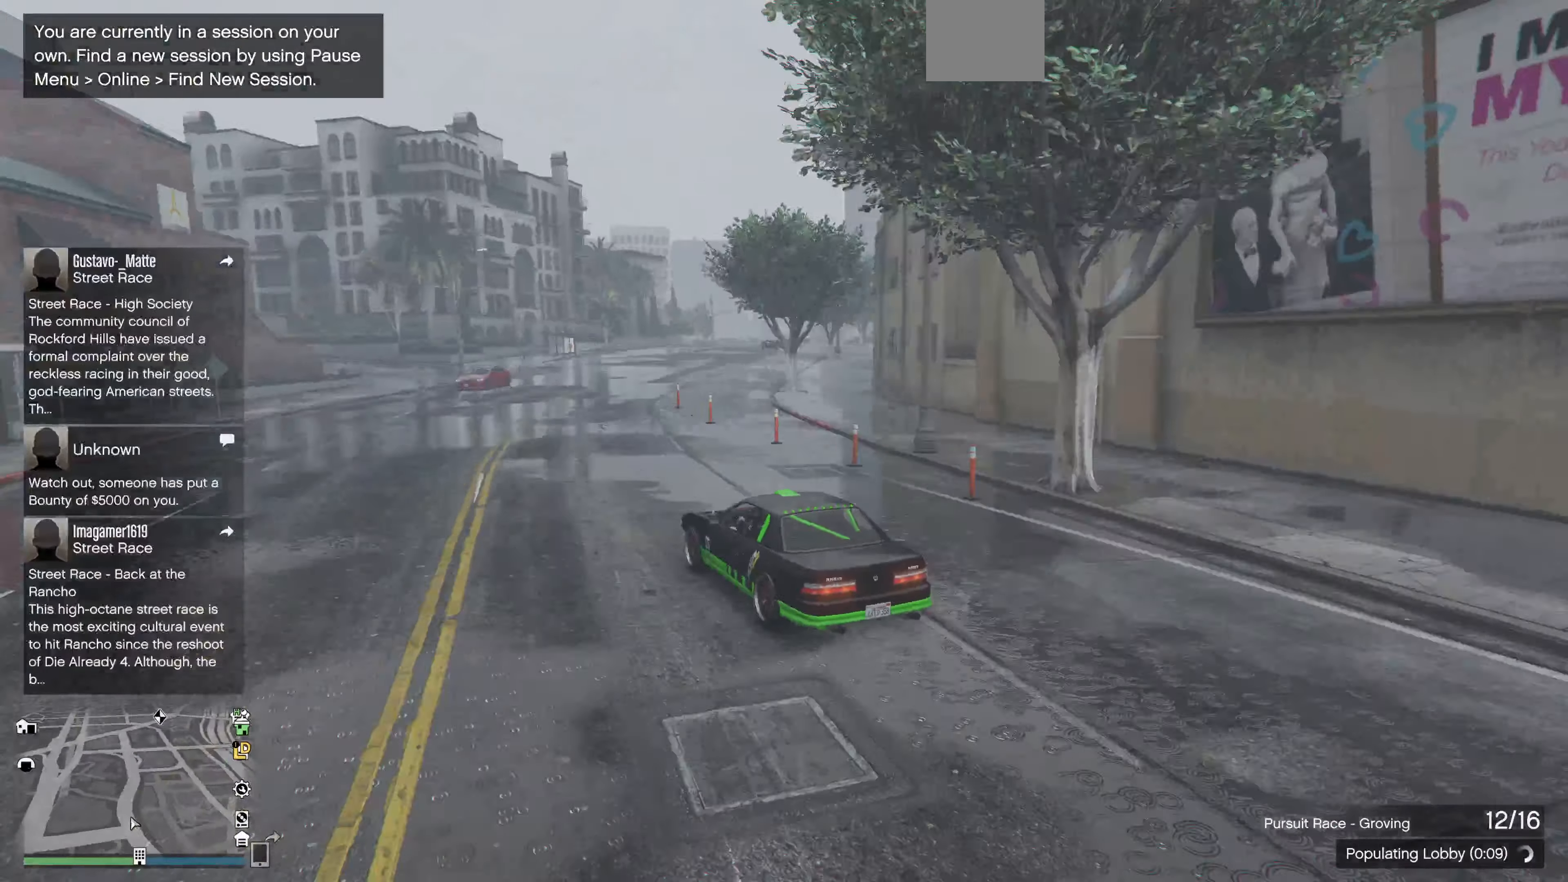
{"buttons": ["R2"], "left_stick": "up-right", "right_stick": "right", "events": [[167, "left_stick", "up-right"]]}
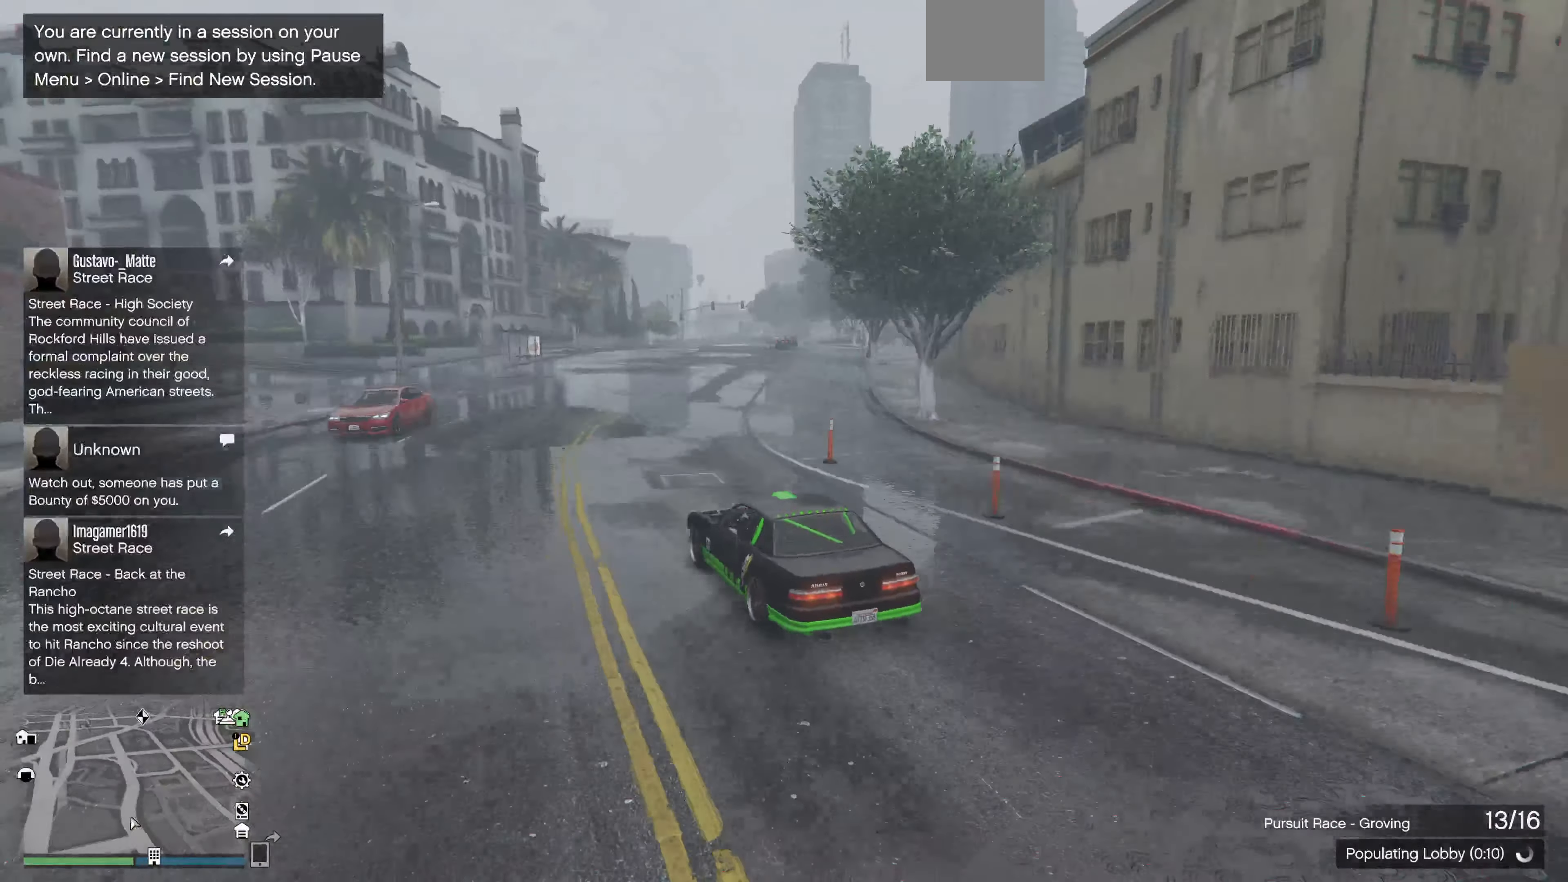
{"buttons": ["R2"], "left_stick": "up-right", "right_stick": "center", "events": [[67, "right_stick", "center"]]}
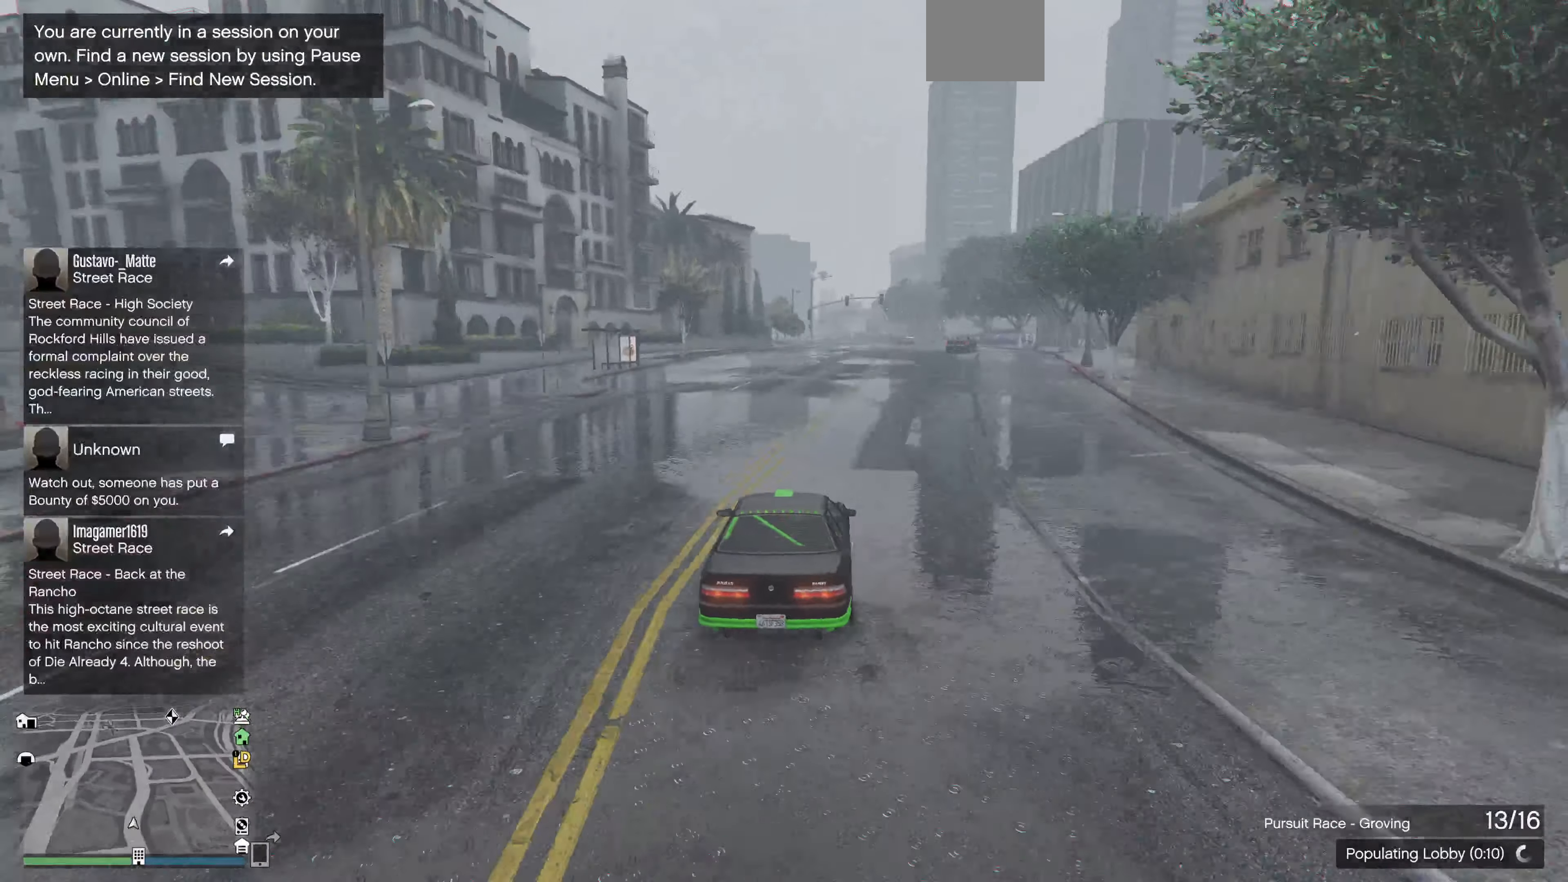
{"buttons": ["R2"], "left_stick": "center", "right_stick": "center", "events": [[200, "left_stick", "left"], [500, "left_stick", "center"]]}
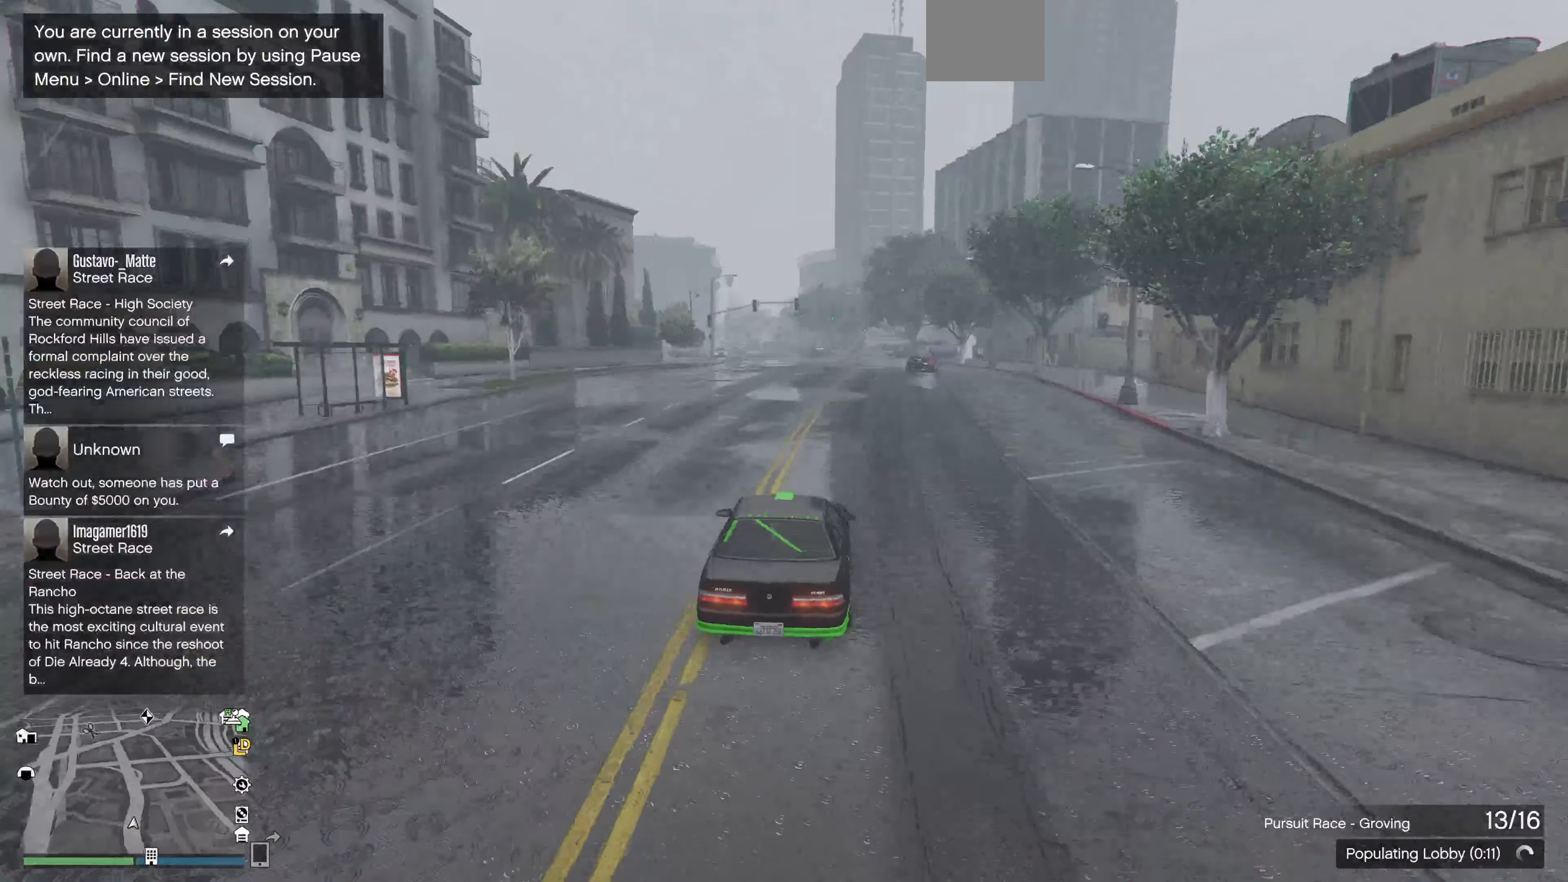
{"buttons": ["R2"], "left_stick": "right", "right_stick": "right", "events": [[234, "right_stick", "right"], [467, "left_stick", "right"]]}
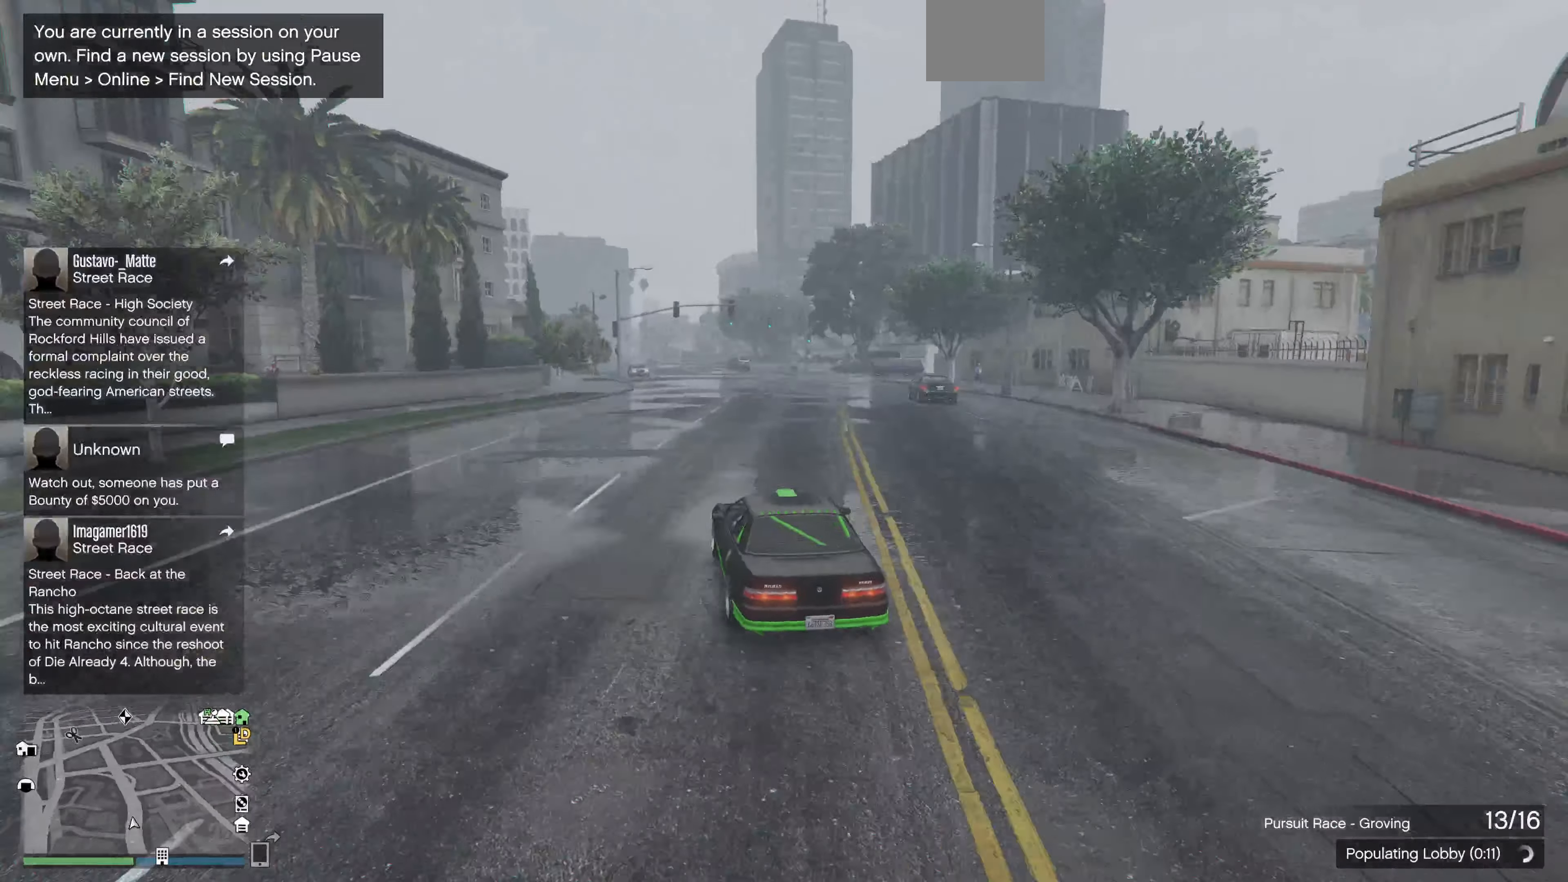
{"buttons": [], "left_stick": "up-right", "right_stick": "right", "events": [[100, "left_stick", "center"], [267, "R2", "up"], [334, "left_stick", "up-right"]]}
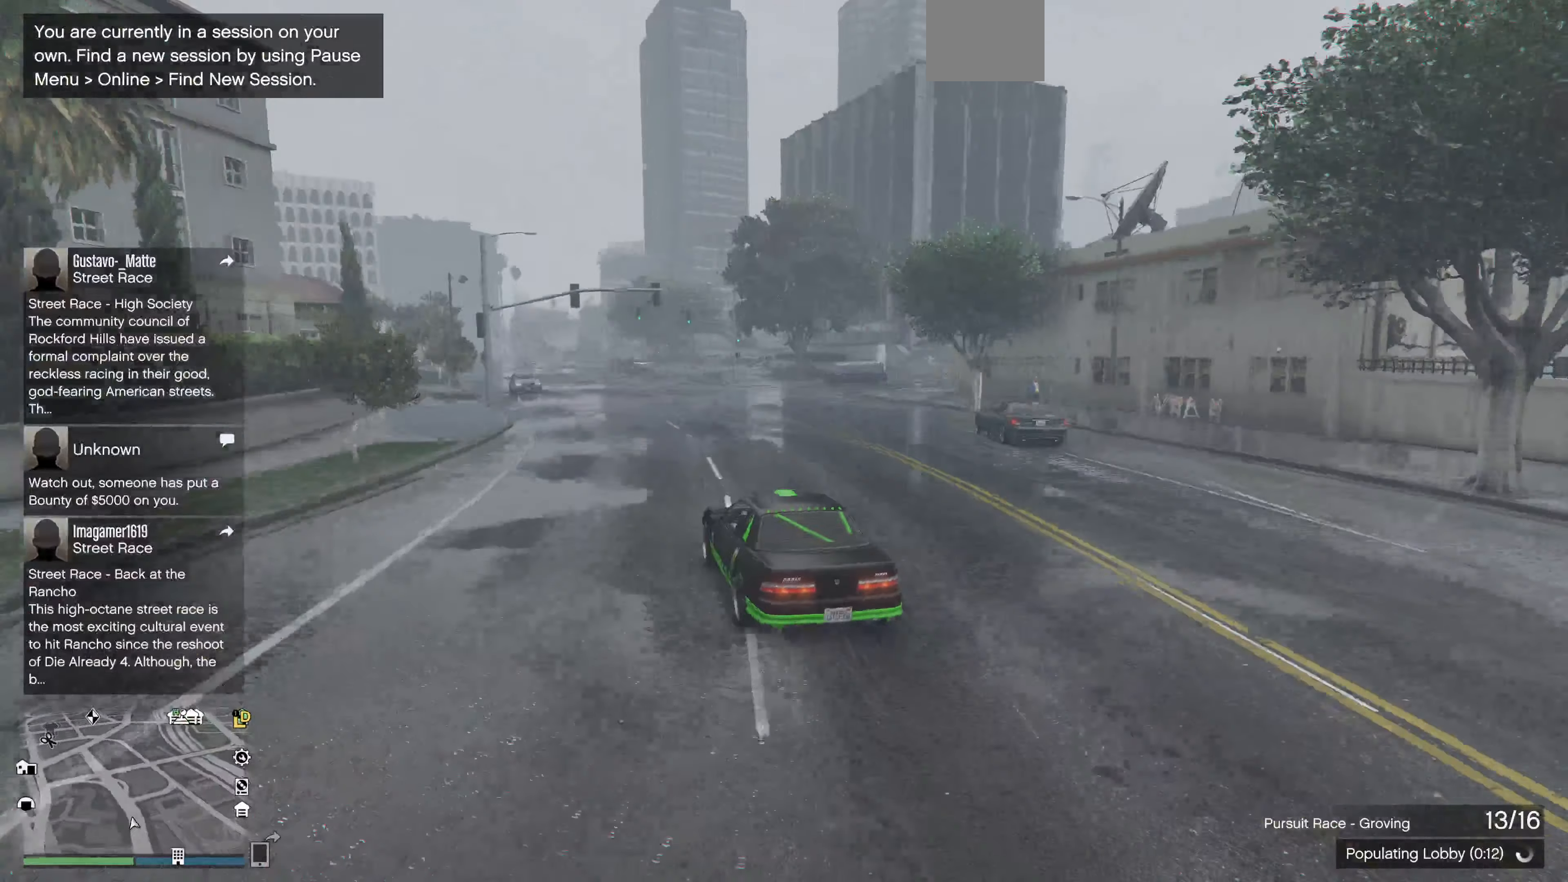
{"buttons": [], "left_stick": "up-right", "right_stick": "right", "events": [[67, "L2", "down"], [167, "L2", "up"]]}
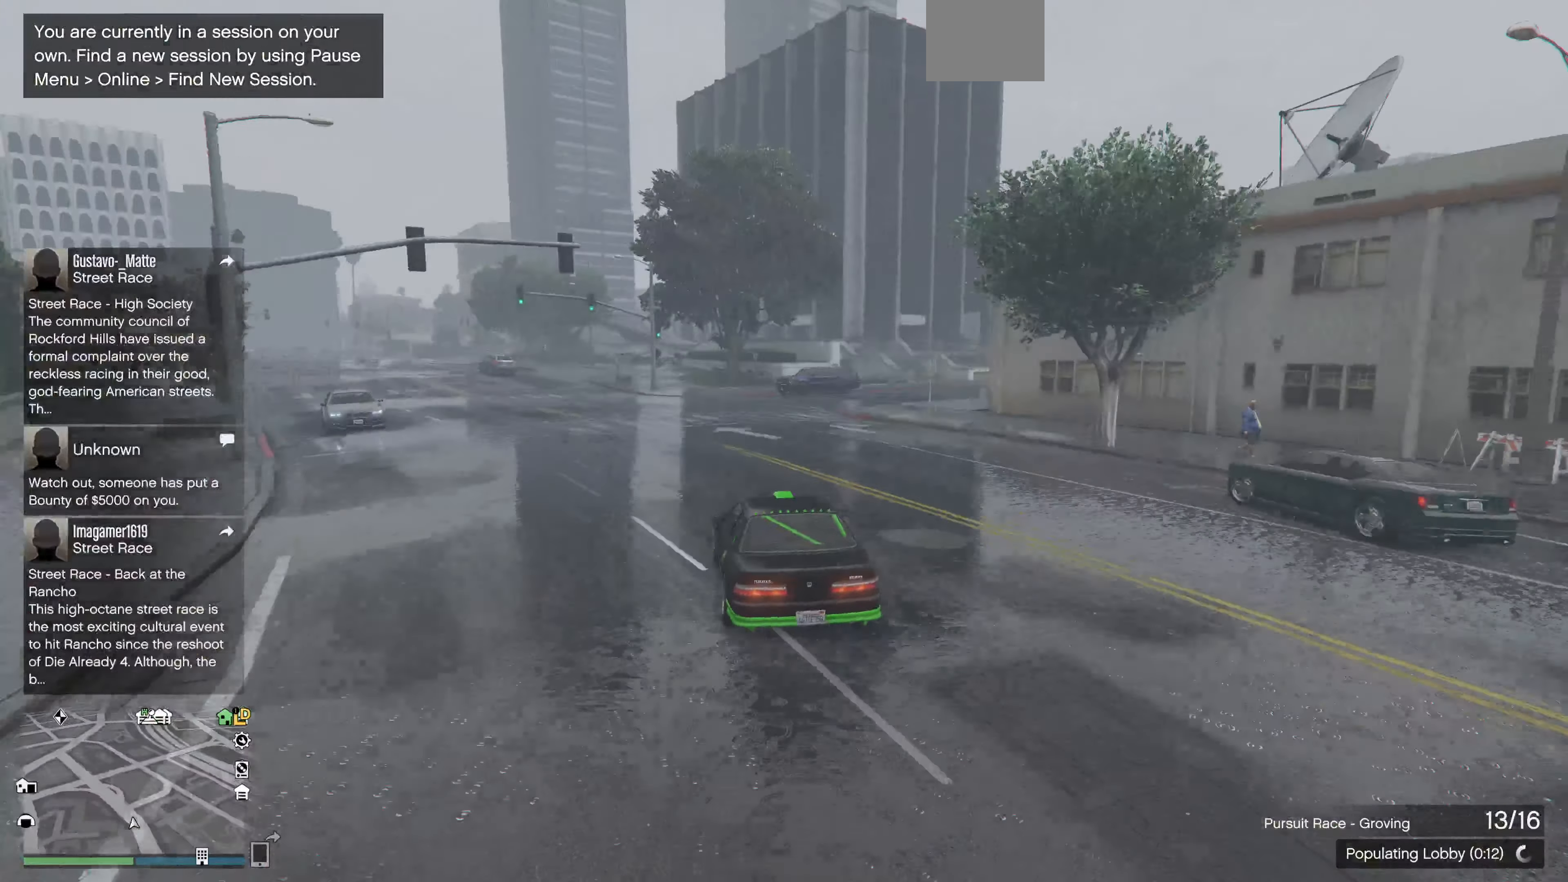
{"buttons": ["R2"], "left_stick": "up-right", "right_stick": "right", "events": [[200, "R2", "down"]]}
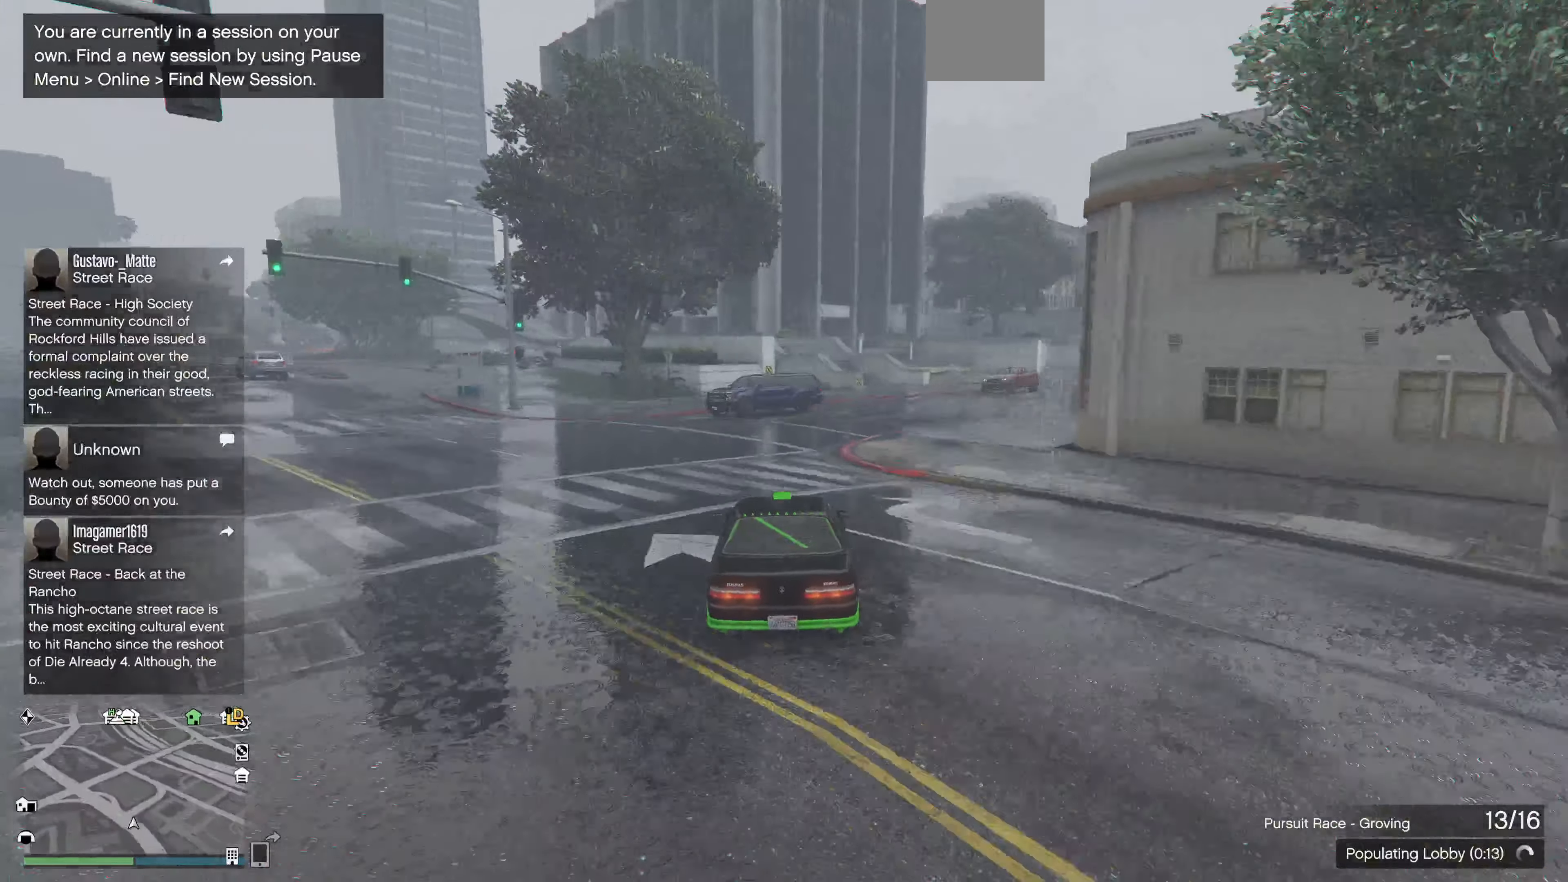
{"buttons": [], "left_stick": "up-right", "right_stick": "right", "events": [[367, "R2", "up"]]}
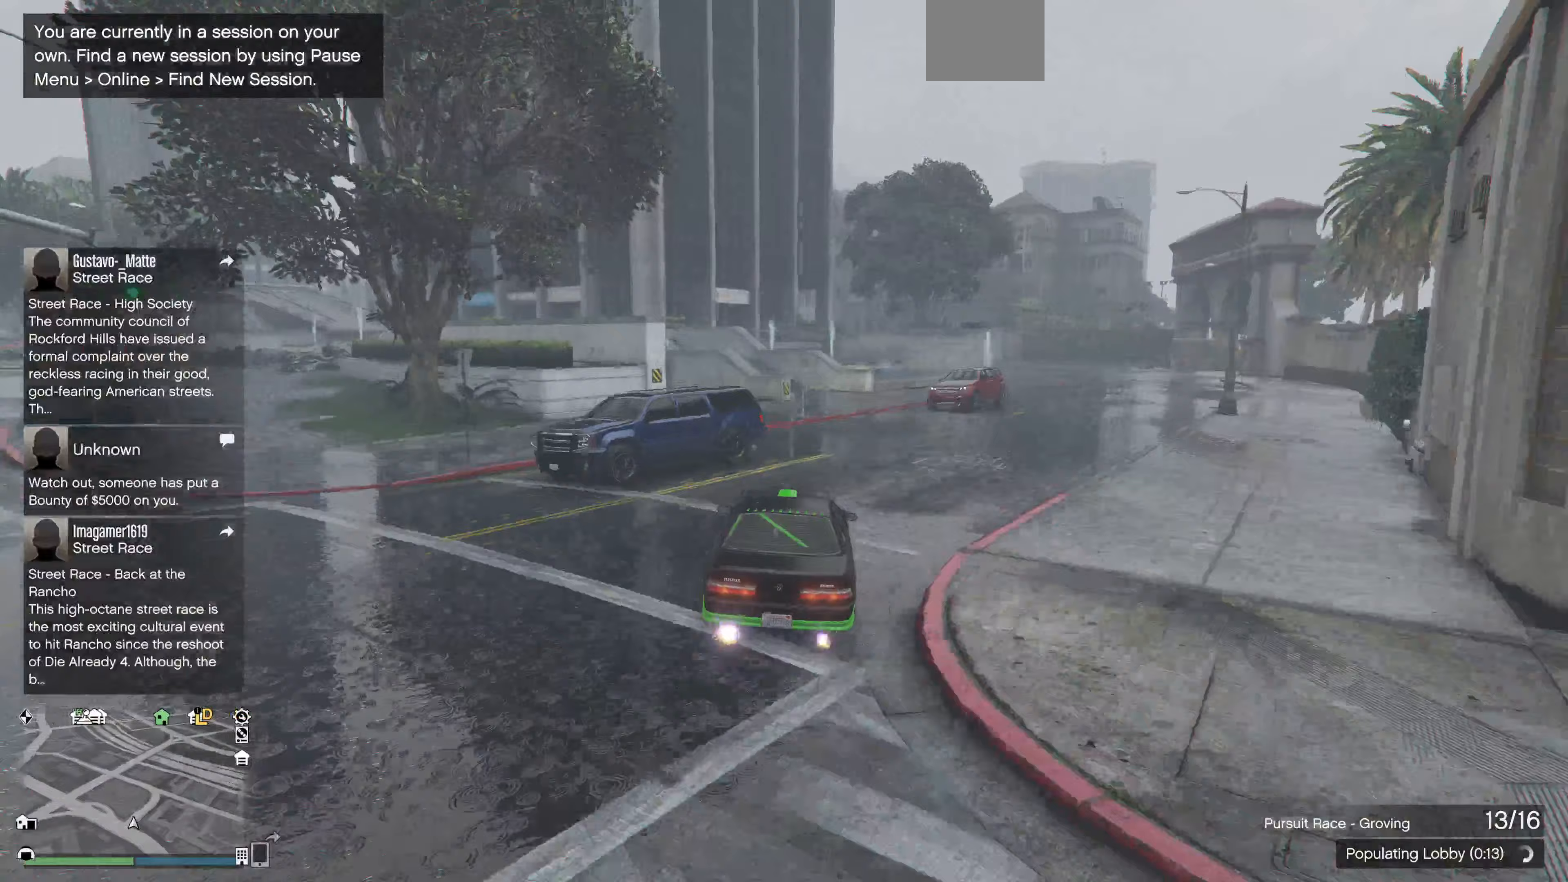
{"buttons": [], "left_stick": "up-right", "right_stick": "right", "events": [[100, "left_stick", "up"], [200, "left_stick", "up-left"], [400, "left_stick", "up-right"]]}
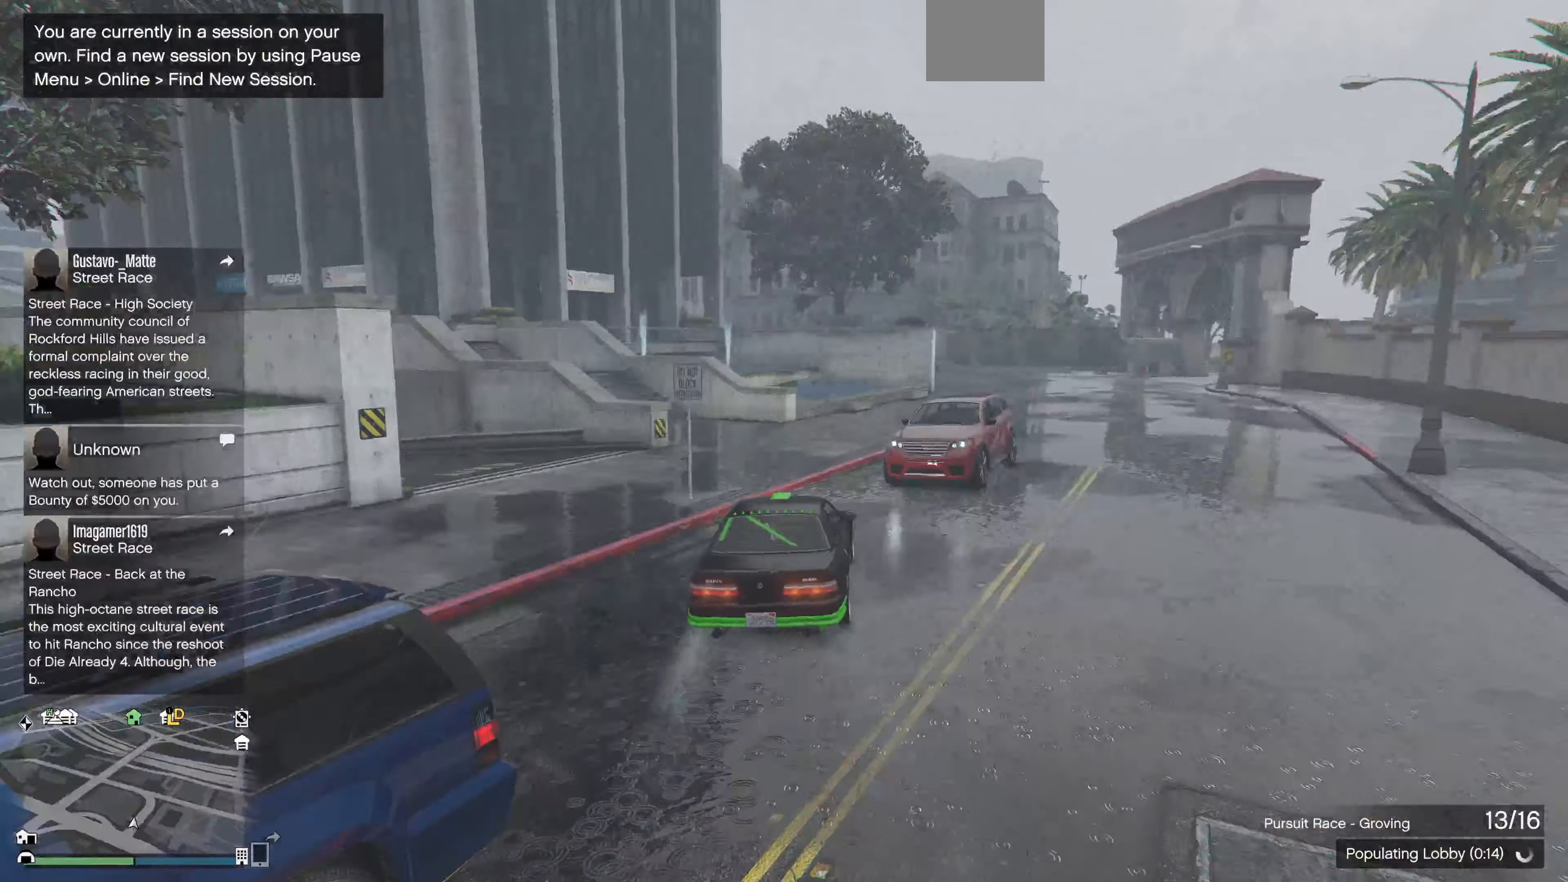
{"buttons": [], "left_stick": "right", "right_stick": "right", "events": [[33, "left_stick", "up-left"], [133, "left_stick", "right"]]}
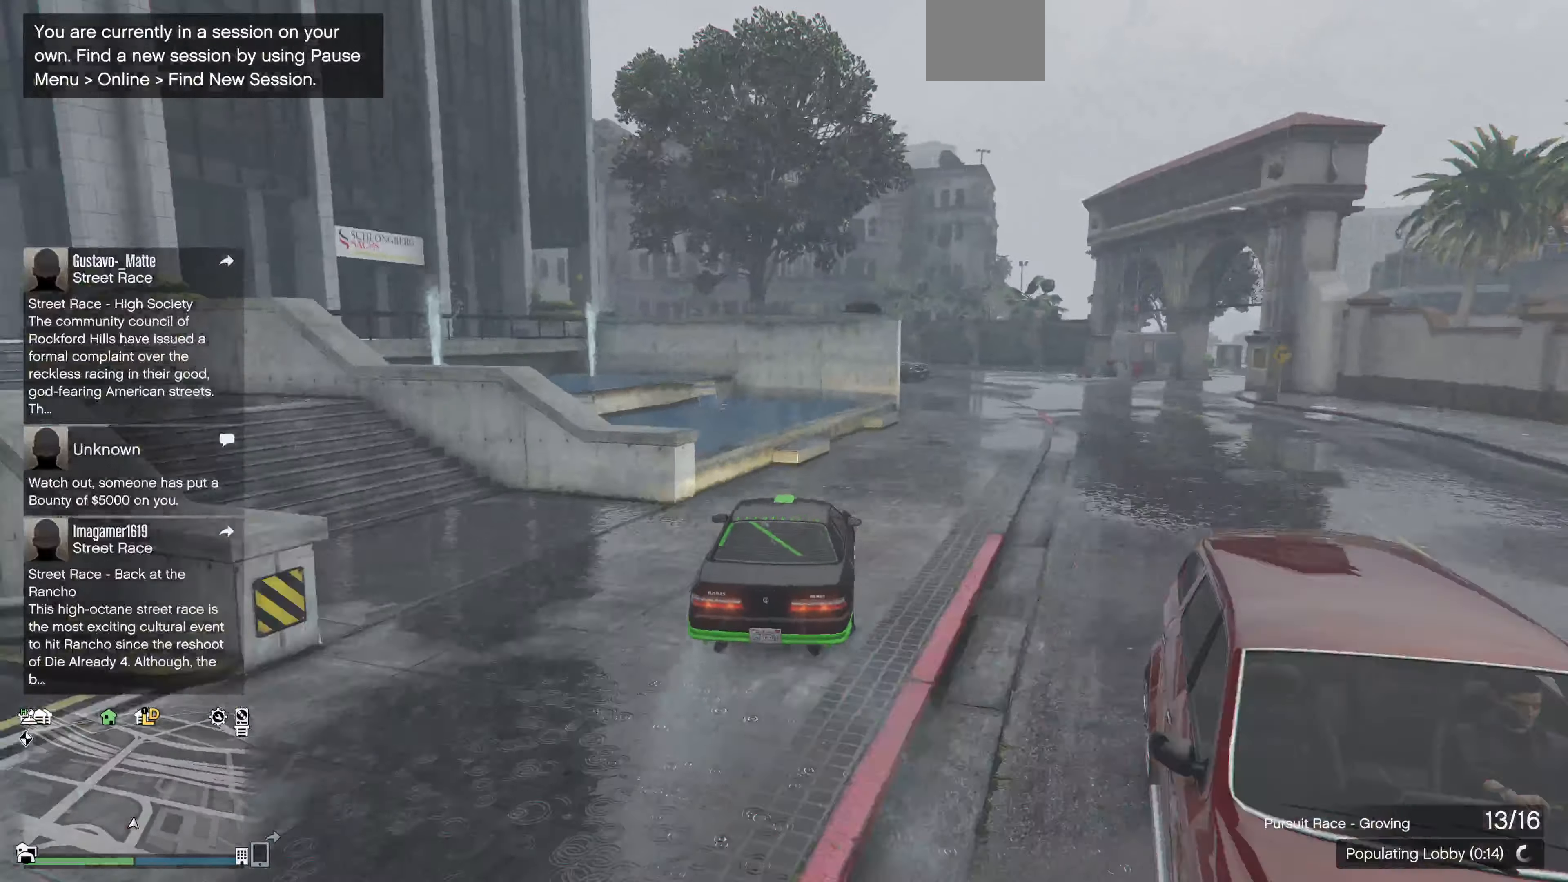
{"buttons": ["R2"], "left_stick": "right", "right_stick": "center", "events": [[267, "left_stick", "center"], [333, "R2", "down"], [333, "right_stick", "center"], [433, "left_stick", "right"]]}
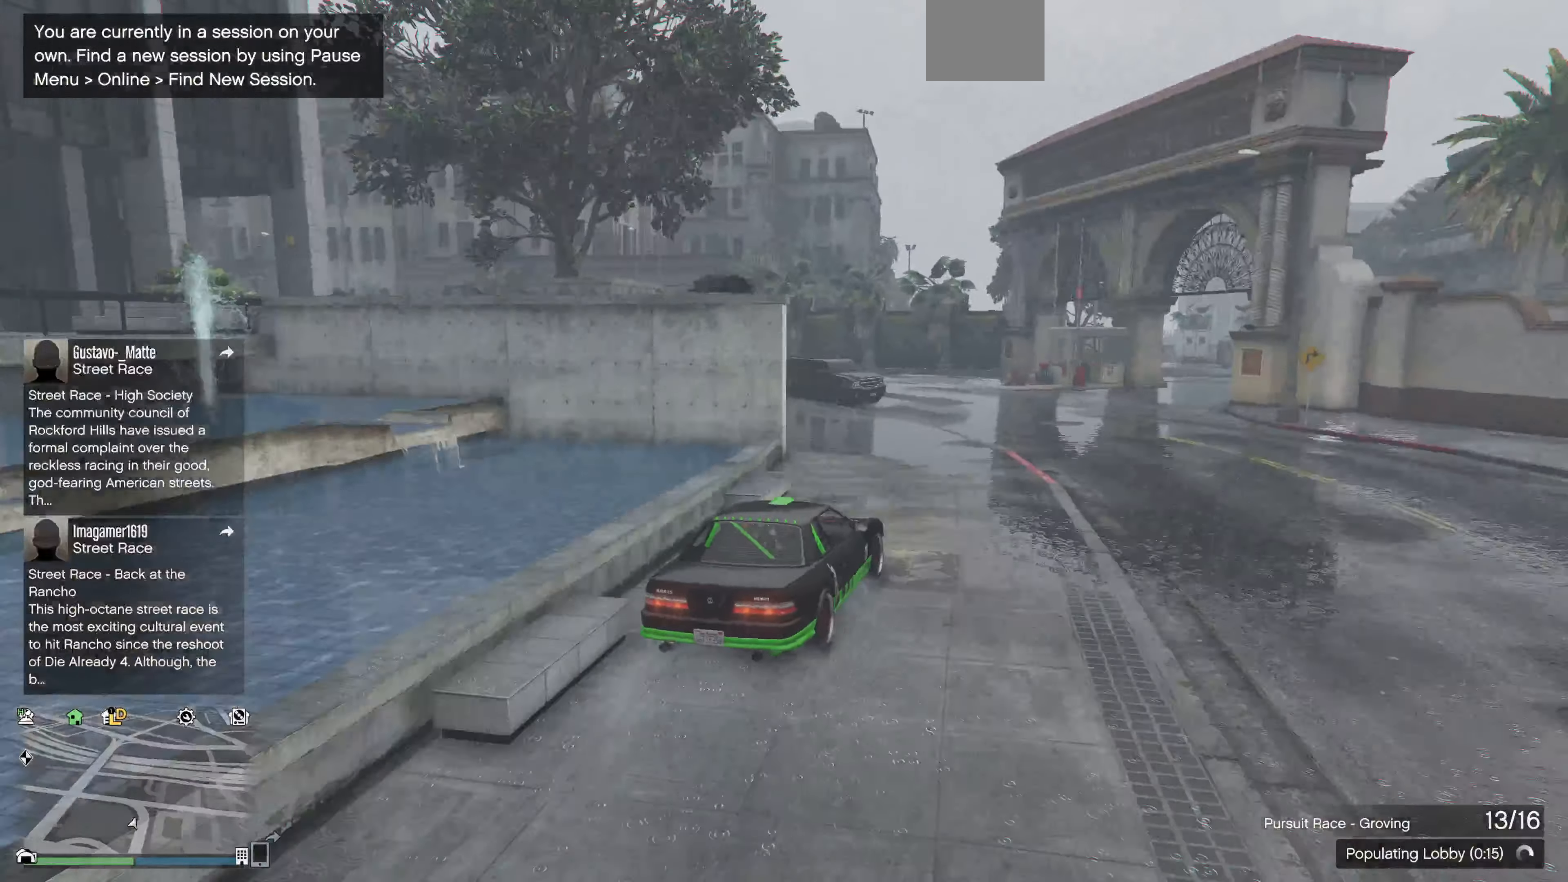
{"buttons": [], "left_stick": "center", "right_stick": "right", "events": [[233, "left_stick", "center"], [367, "R2", "up"], [467, "right_stick", "right"]]}
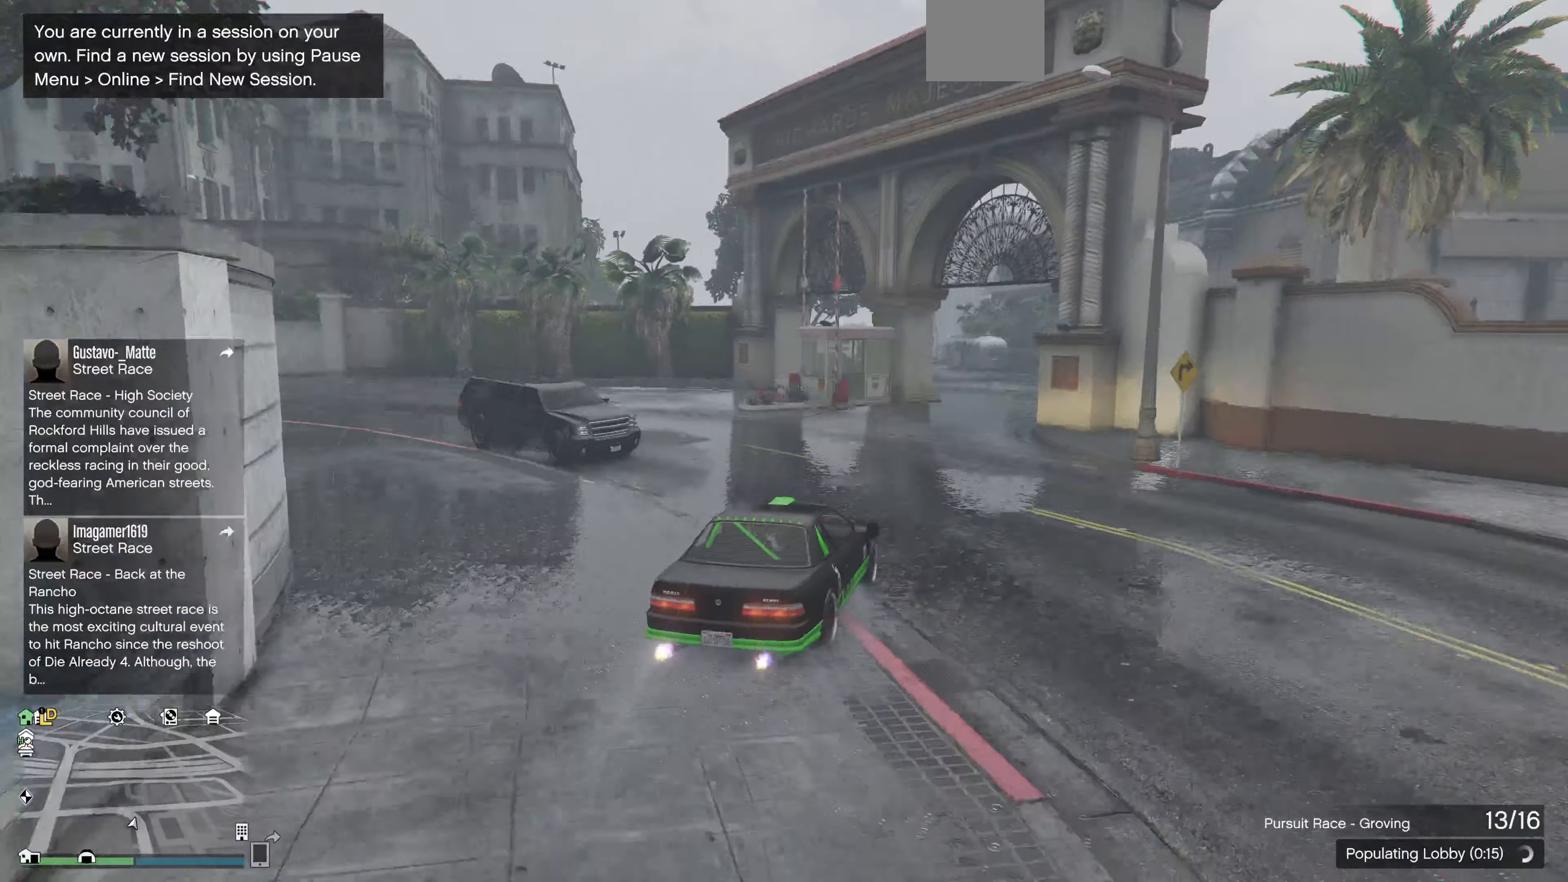
{"buttons": [], "left_stick": "right", "right_stick": "right", "events": [[400, "left_stick", "right"]]}
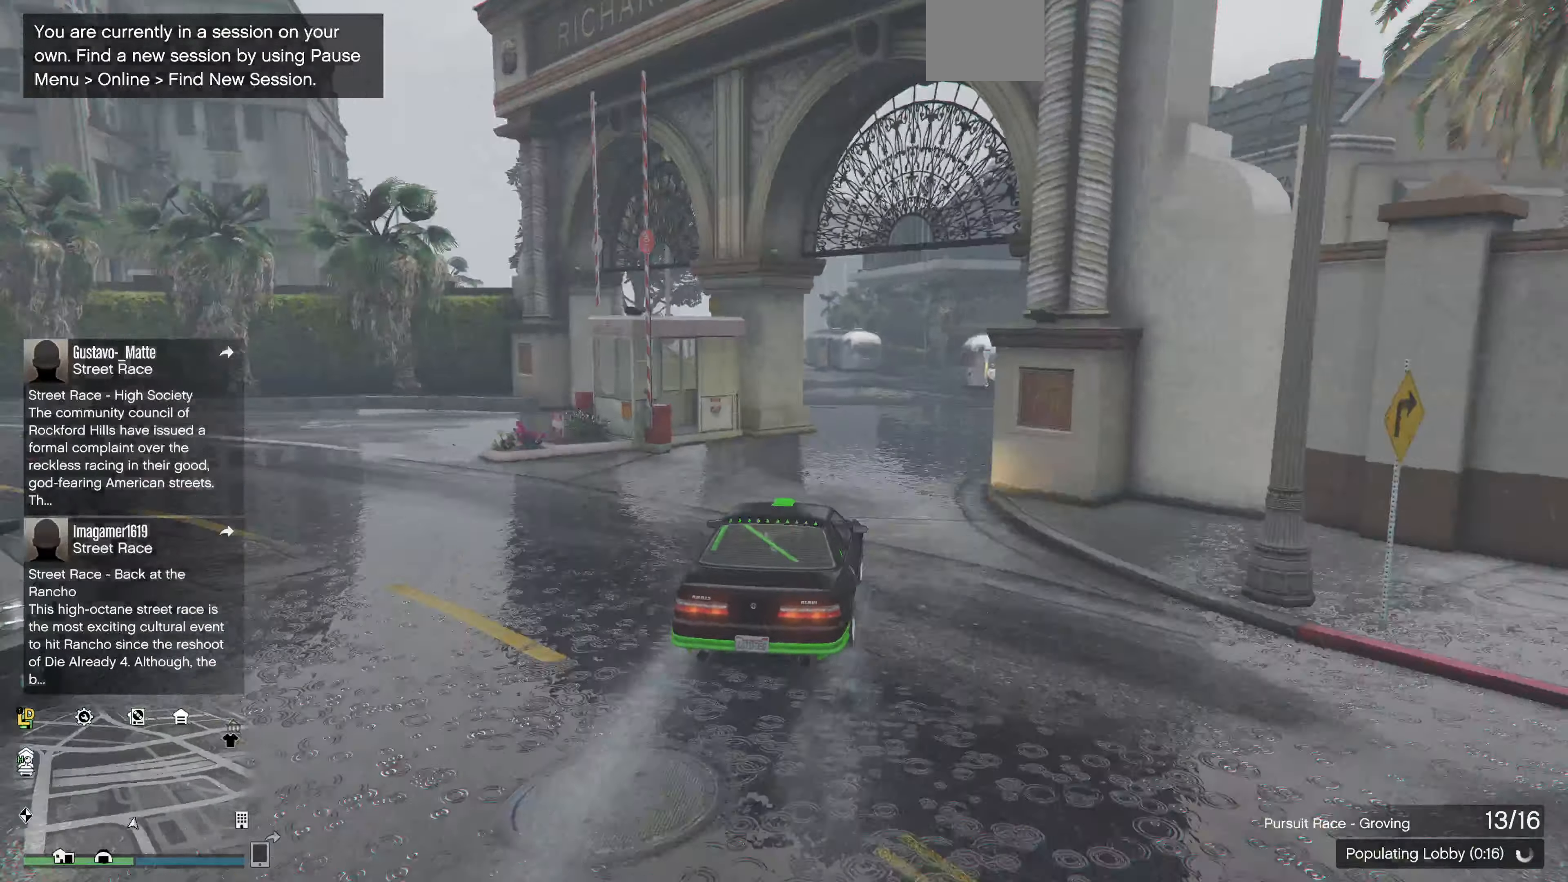
{"buttons": [], "left_stick": "right", "right_stick": "right", "events": []}
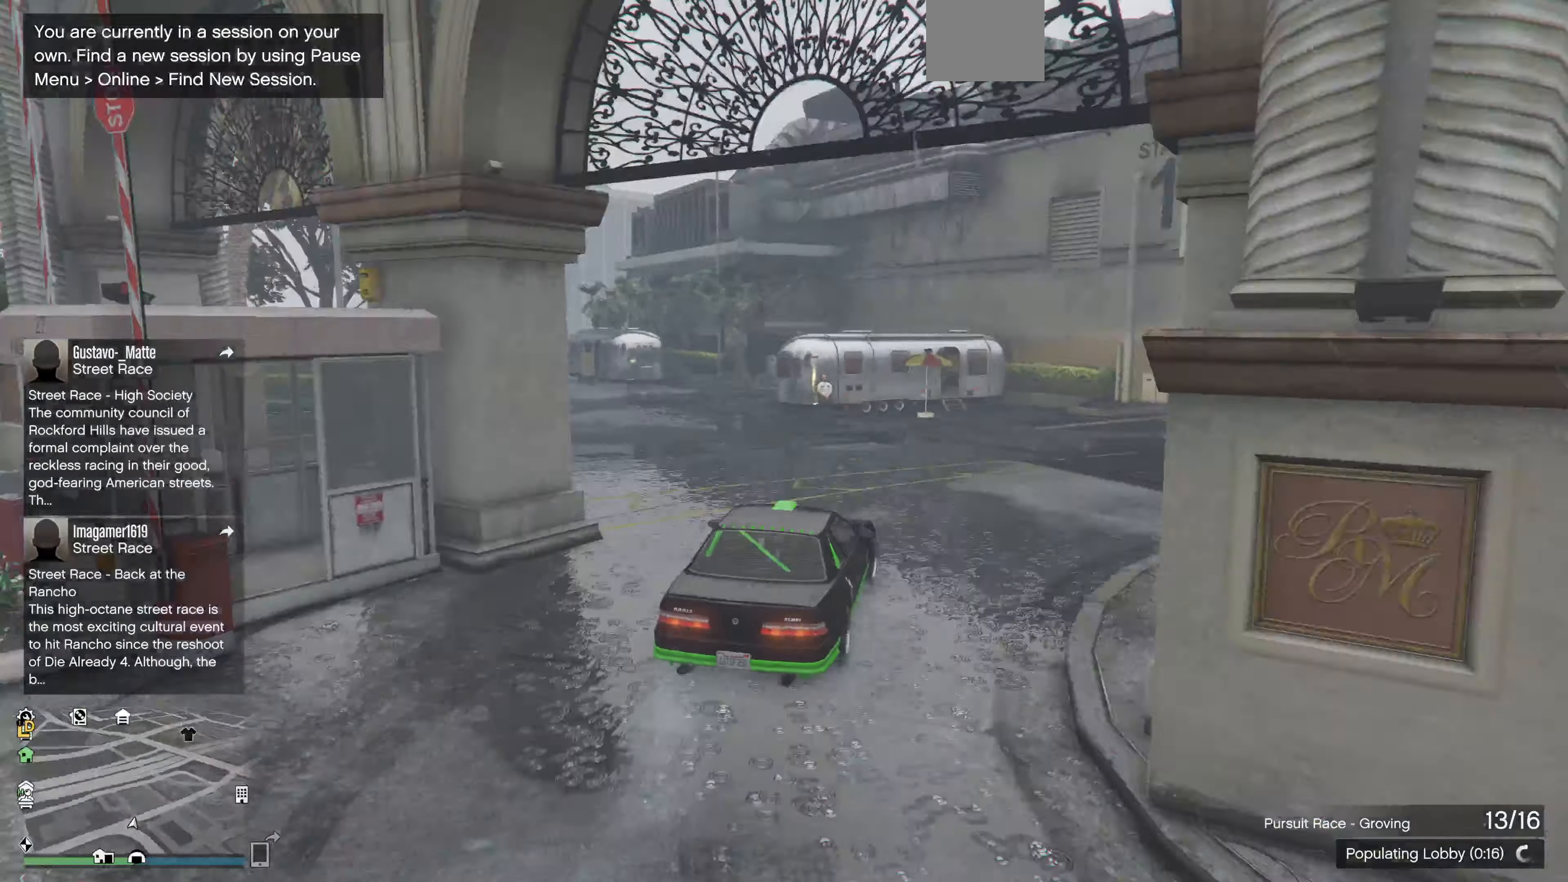
{"buttons": ["R2"], "left_stick": "right", "right_stick": "right", "events": [[100, "left_stick", "center"], [233, "left_stick", "right"], [400, "R2", "down"]]}
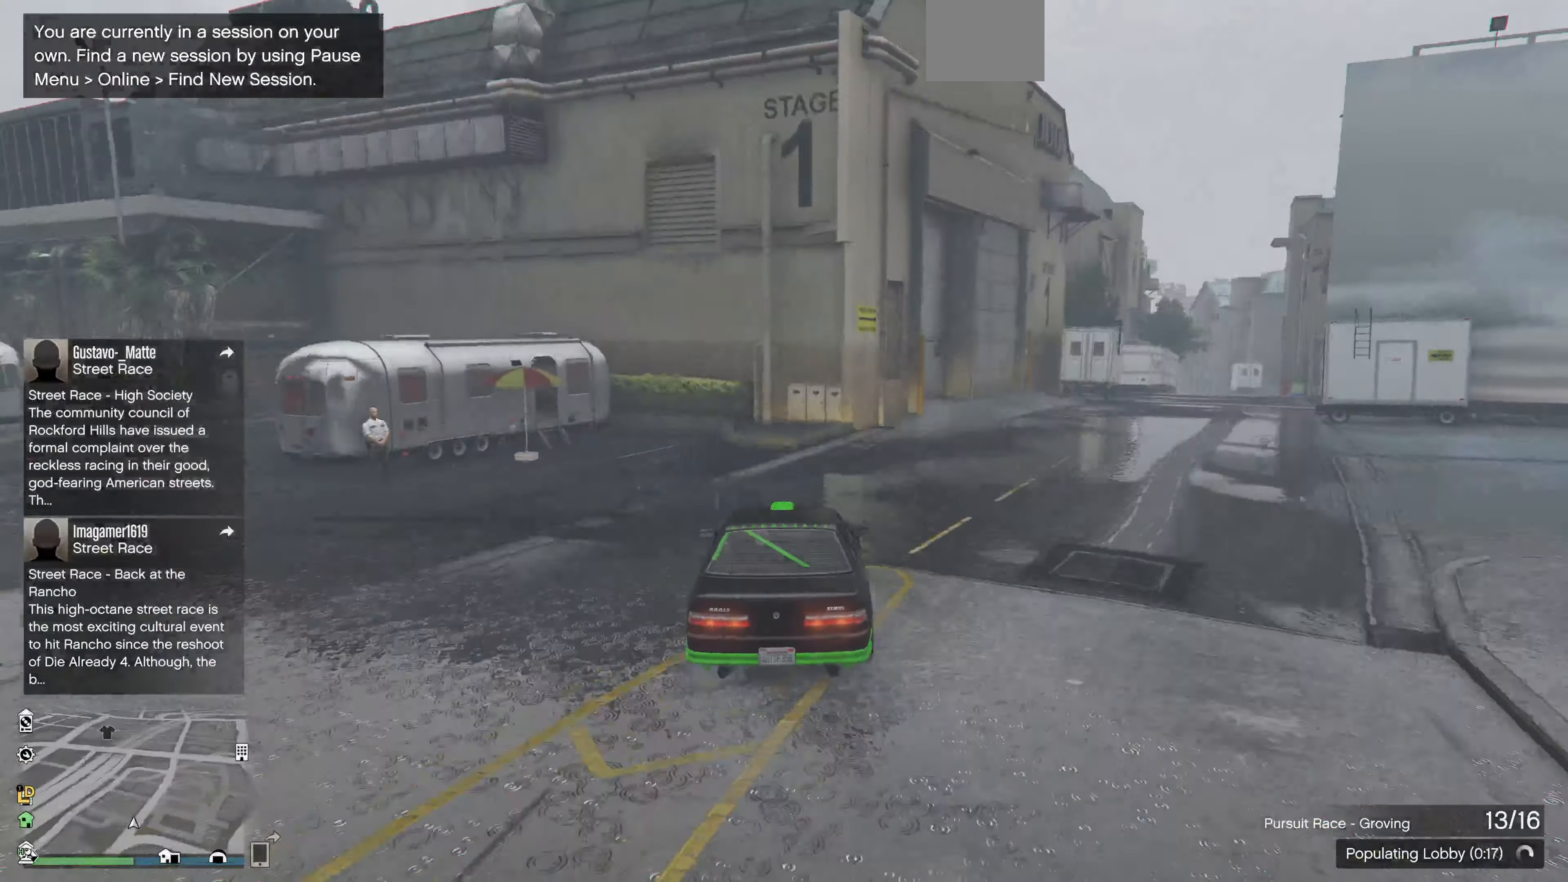
{"buttons": ["R2"], "left_stick": "right", "right_stick": "right", "events": [[233, "left_stick", "center"], [500, "left_stick", "right"]]}
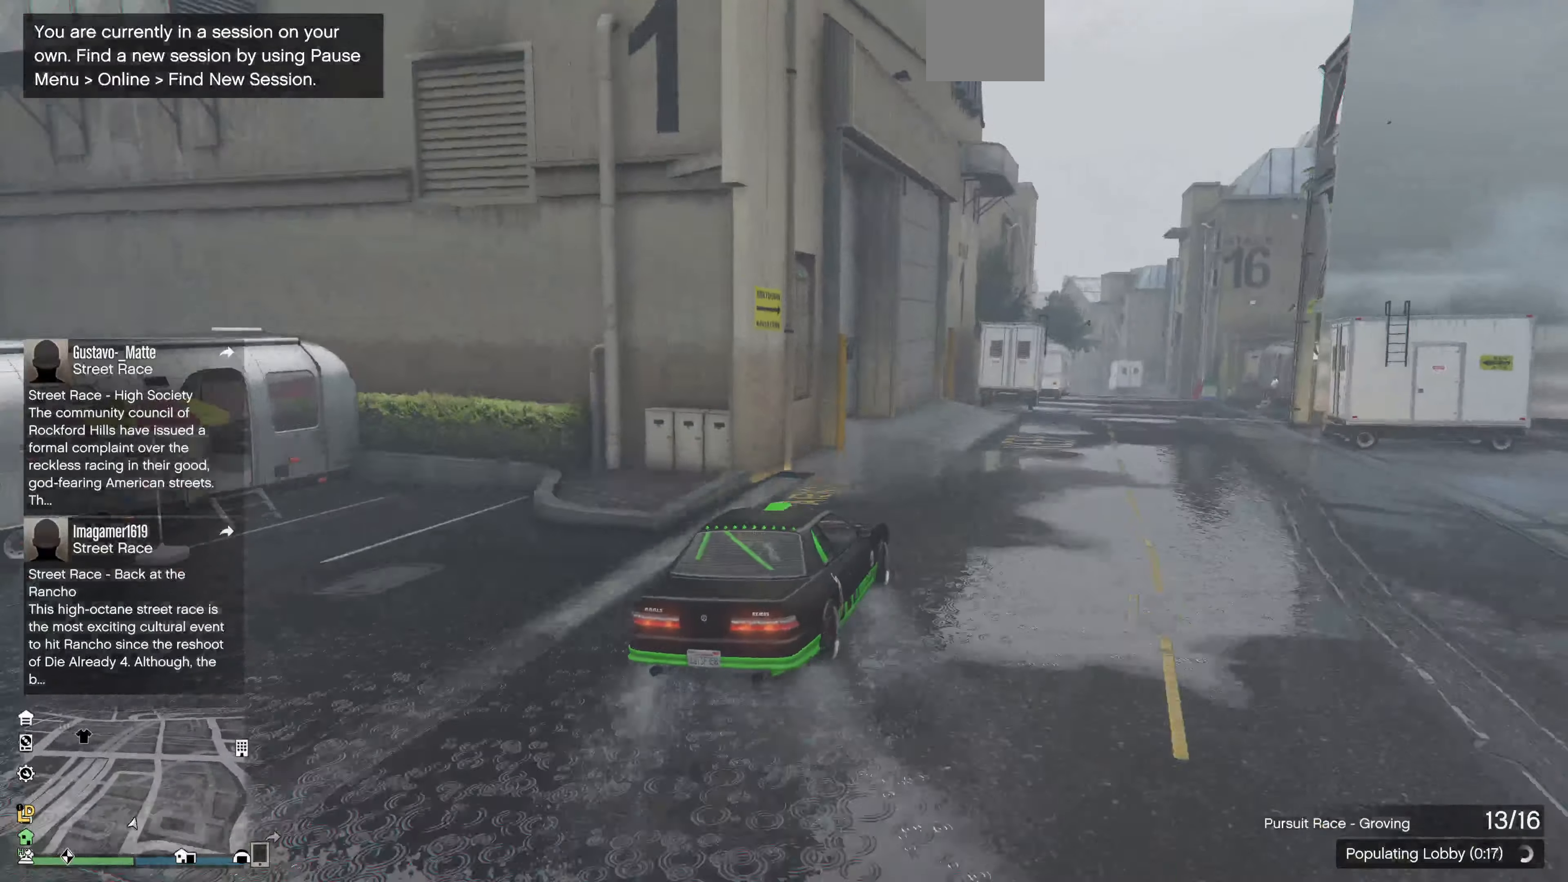
{"buttons": ["R2"], "left_stick": "right", "right_stick": "center", "events": [[100, "left_stick", "center"], [133, "right_stick", "center"], [467, "left_stick", "right"]]}
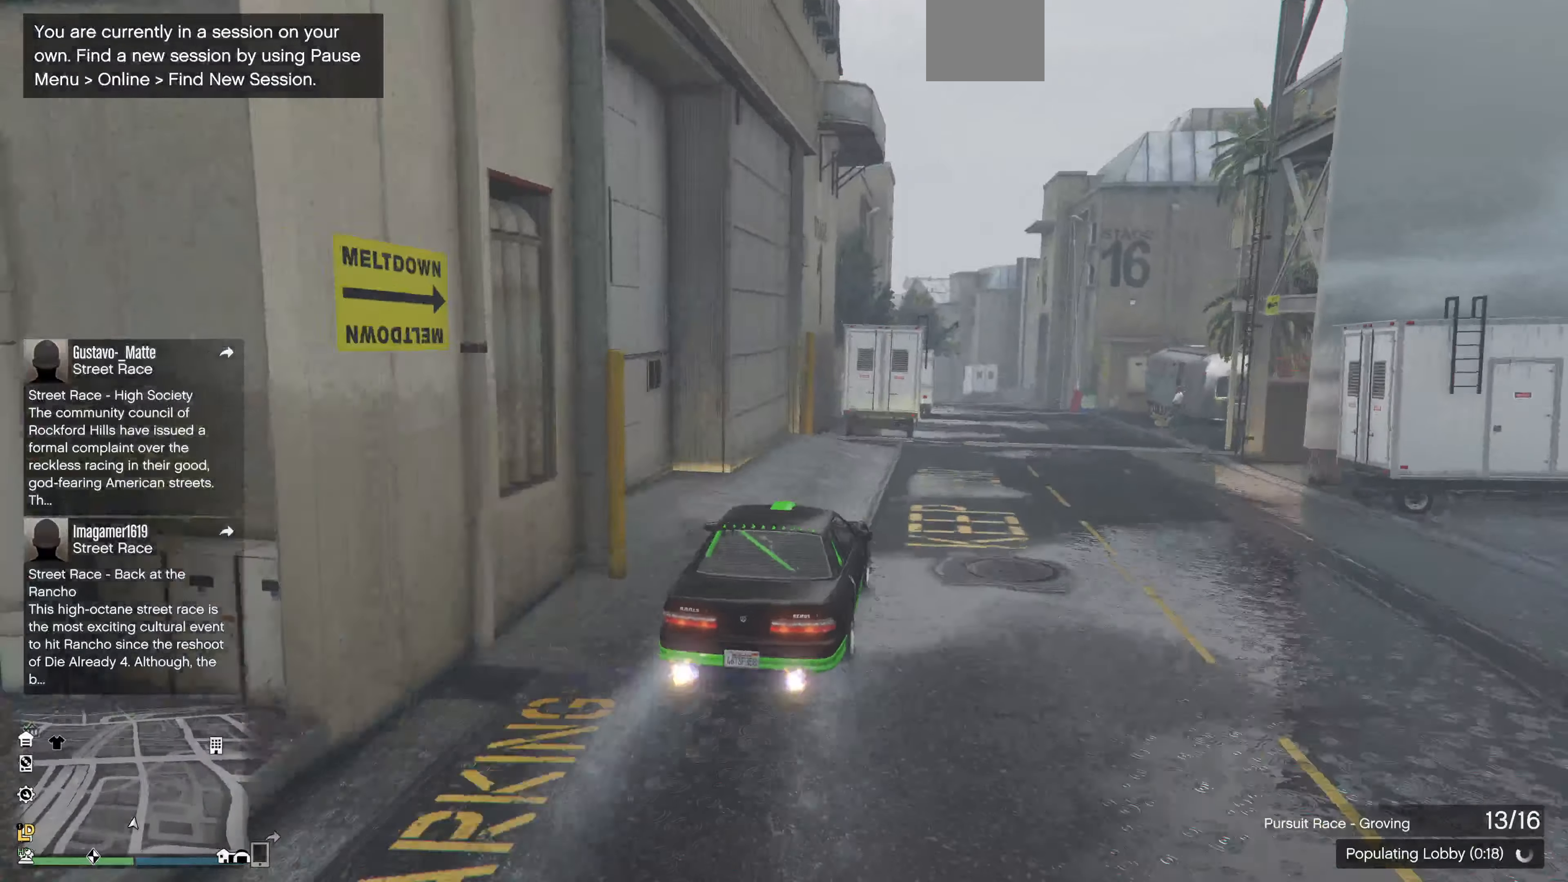
{"buttons": ["R2"], "left_stick": "left", "right_stick": "center", "events": [[400, "left_stick", "left"]]}